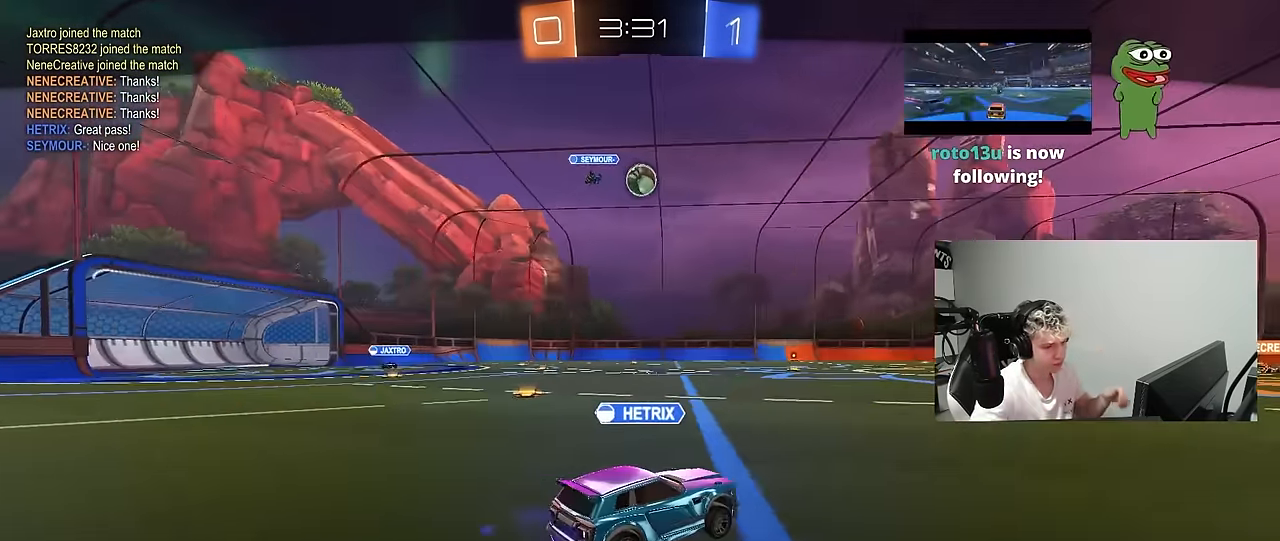
Gameplay with keyboard and mouse; each line is a JSON object with the keys and mouse buttons held at the frame after it. "events" lists presses ("down") and releases ("up") of "1", "2", "3", "4", "5", "a", "alt", "c", "caps_lock", "ctrl", "d", "e", "f", "g", "q", "r", "s", "shift", "space", "t", "tab", "v", "w", "x", "z", "mouse_left", "mouse_wheel" and "mouse_right" between this image and that frame as [ms after this image, input, new state], when the widget could be followed in between. "mouse_left", "mouse_wheel", "mouse_right" = the "left", "wheel", "right" buttons of the "mouse" list. No other keys are recorded. "wheel" means that the mouse wheel is clicked or scrolled. "mouse_move" is the direction in which the mouse moves at that frame (one of eight, or "still"), when it could be read.
{"keys": [], "mouse": ["right"], "mouse_move": "still", "events": [[217, "mouse_right", "down"], [367, "mouse_right", "up"], [417, "mouse_right", "down"]]}
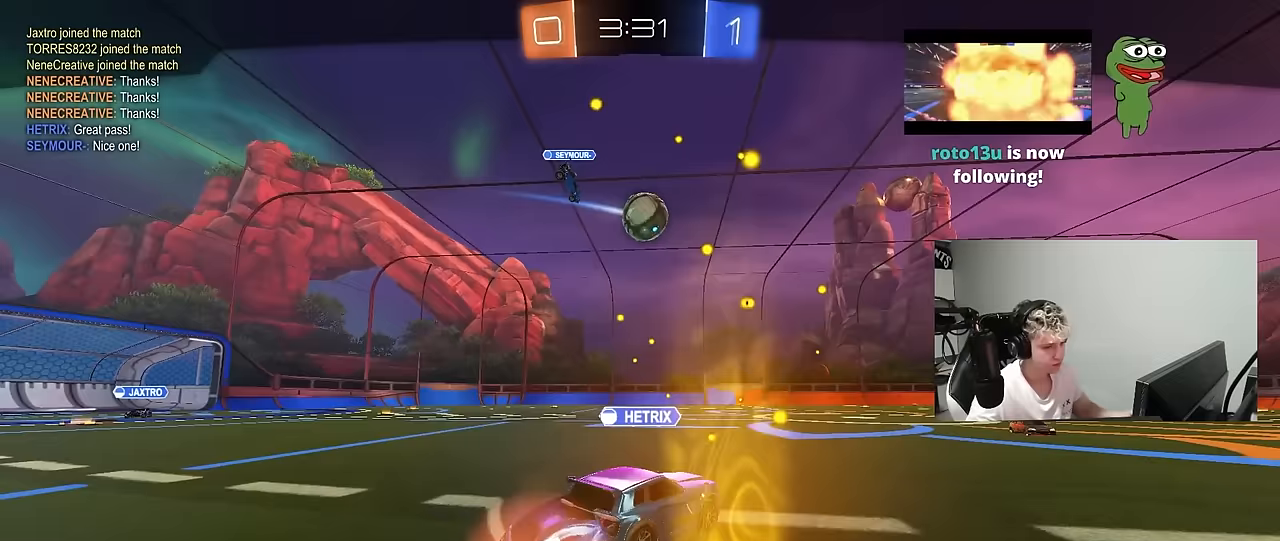
{"keys": [], "mouse": [], "mouse_move": "still", "events": [[150, "mouse_right", "up"], [233, "mouse_right", "down"], [467, "mouse_right", "up"]]}
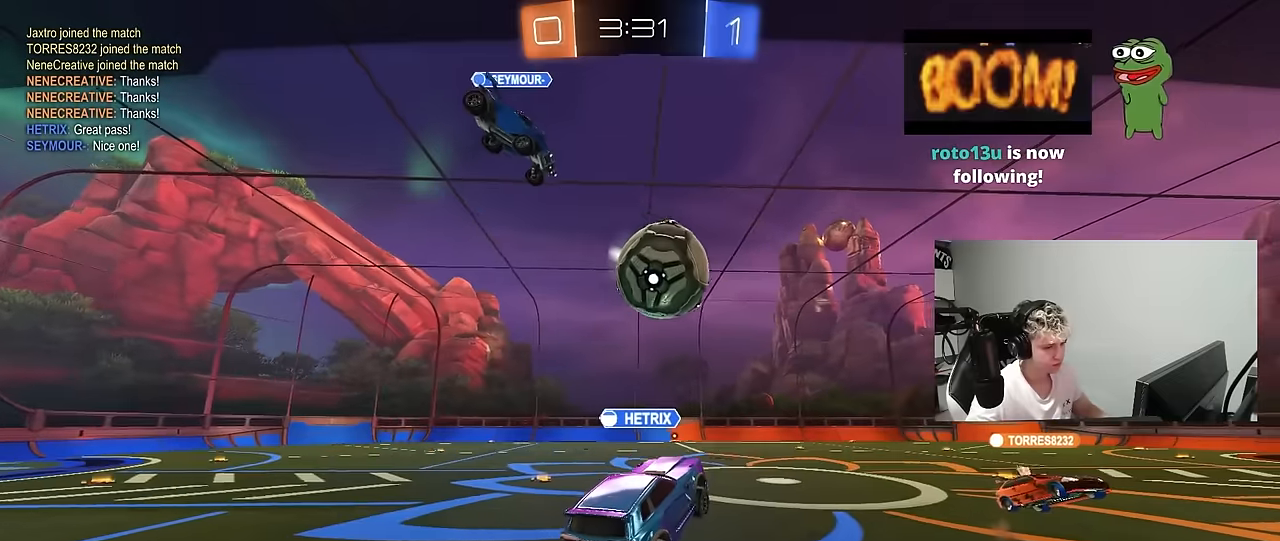
{"keys": [], "mouse": [], "mouse_move": "still", "events": [[67, "mouse_right", "down"], [250, "mouse_right", "up"], [300, "mouse_right", "down"], [483, "mouse_right", "up"]]}
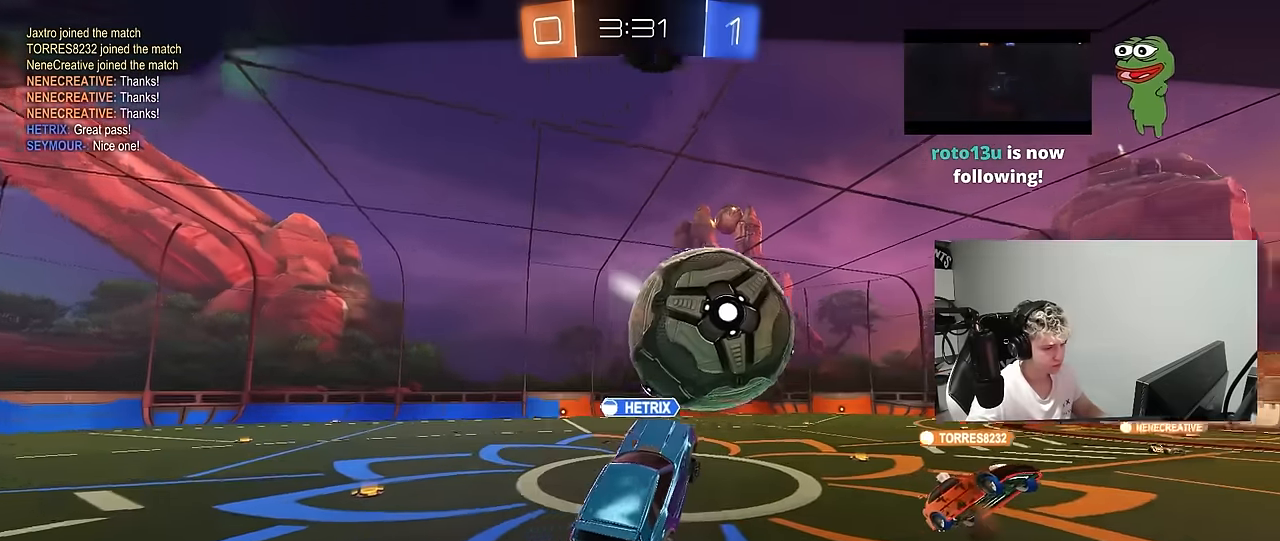
{"keys": [], "mouse": [], "mouse_move": "still", "events": [[83, "mouse_right", "down"], [267, "mouse_right", "up"]]}
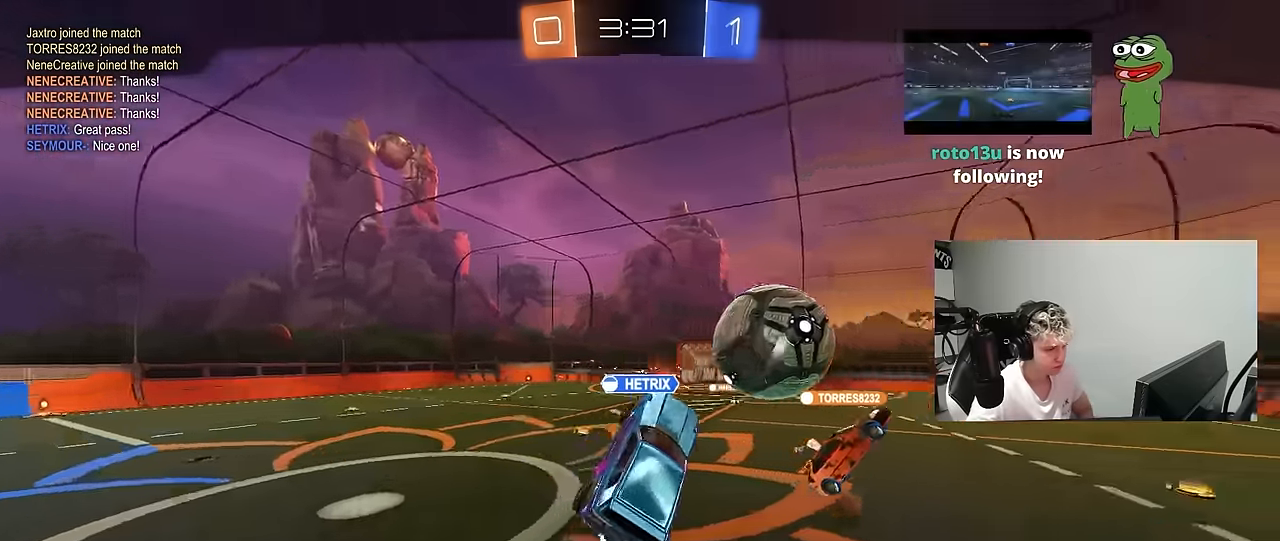
{"keys": [], "mouse": [], "mouse_move": "still", "events": []}
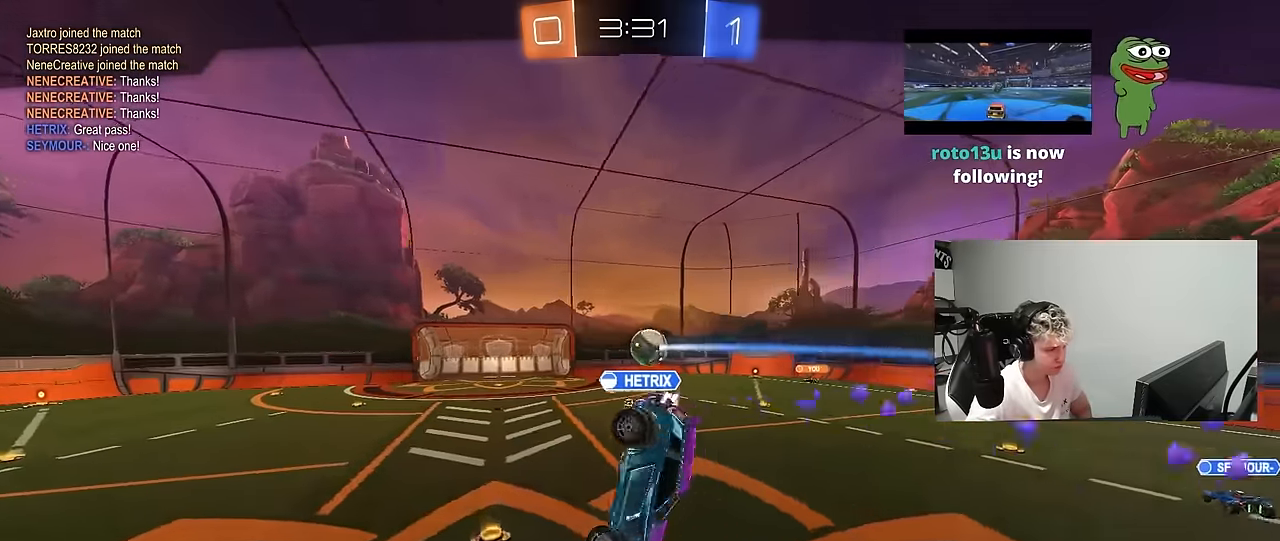
{"keys": [], "mouse": [], "mouse_move": "still", "events": []}
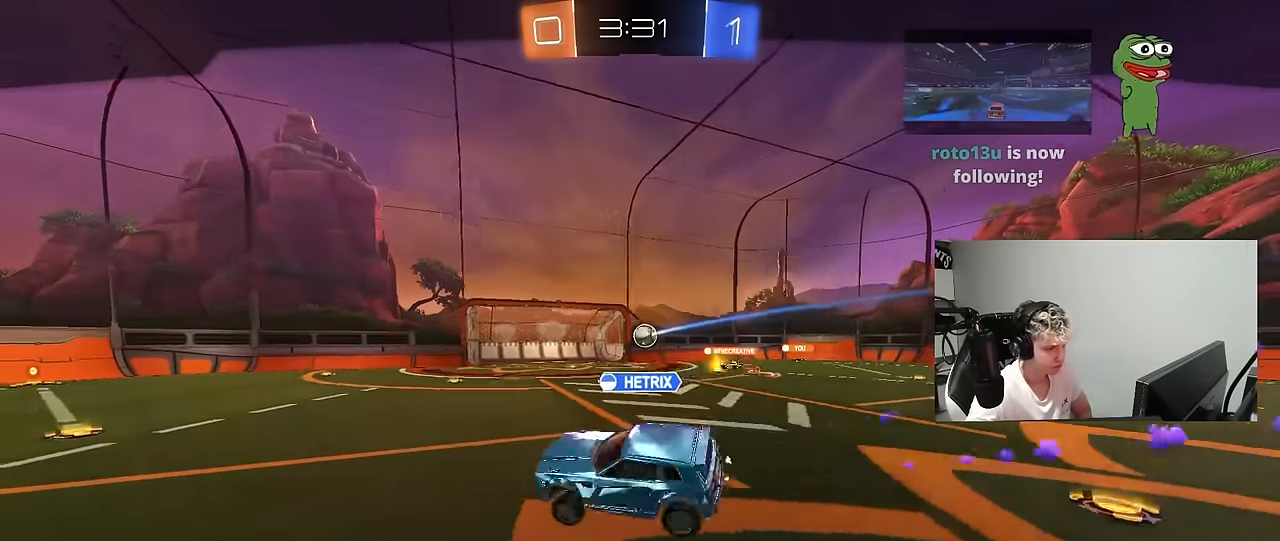
{"keys": [], "mouse": [], "mouse_move": "up", "events": [[183, "mouse_right", "down"], [417, "mouse_right", "up"]]}
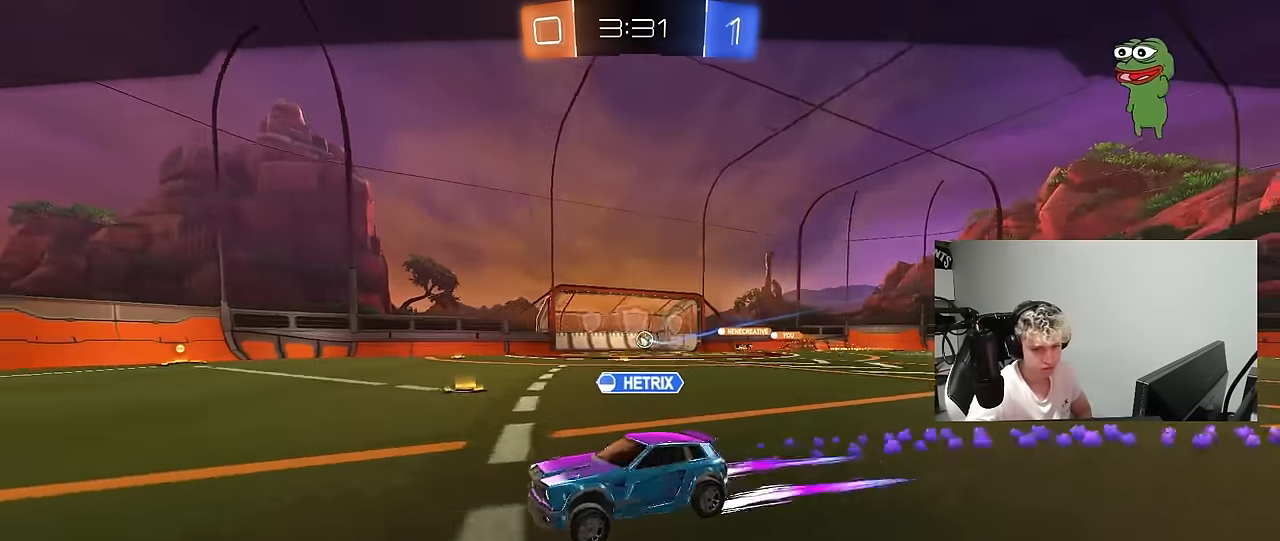
{"keys": [], "mouse": [], "mouse_move": "still", "events": [[333, "mouse_right", "down"], [467, "mouse_right", "up"]]}
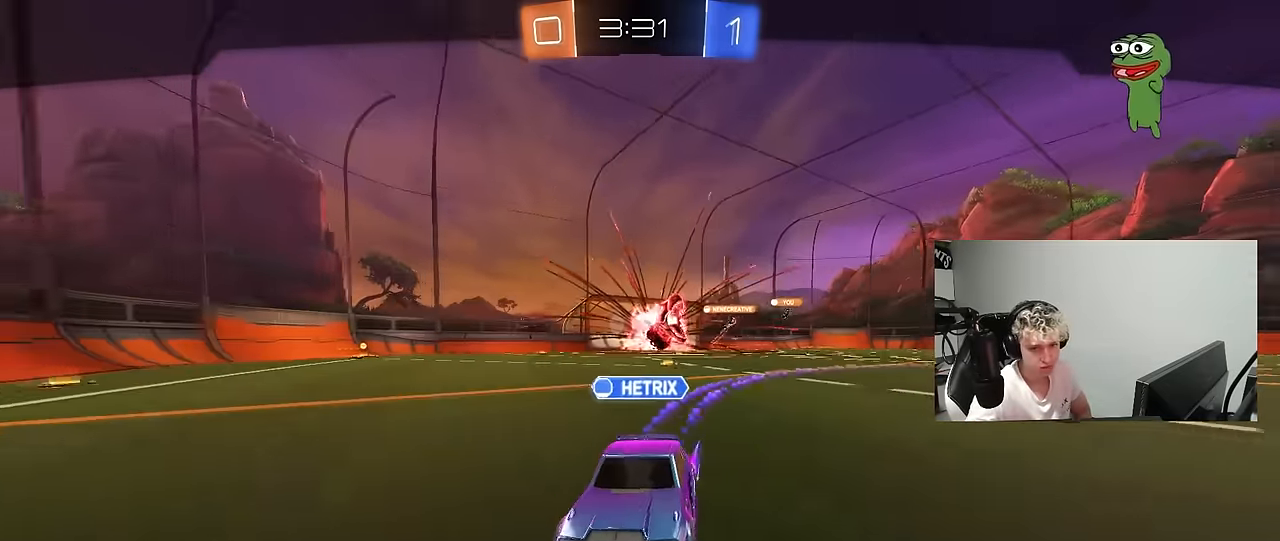
{"keys": [], "mouse": [], "mouse_move": "still", "events": []}
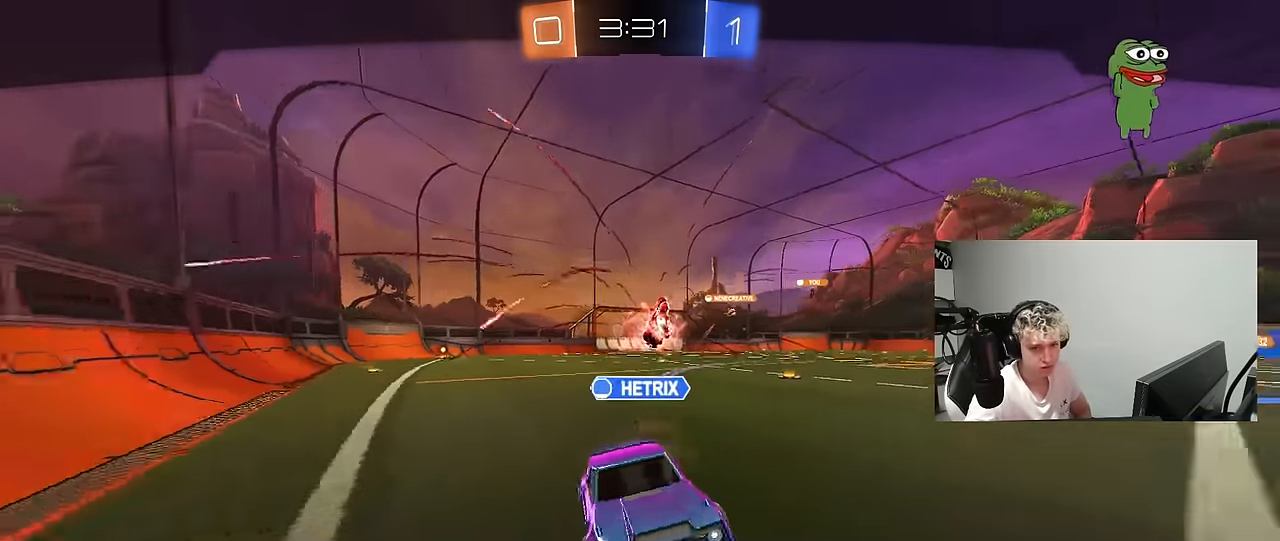
{"keys": [], "mouse": [], "mouse_move": "still", "events": []}
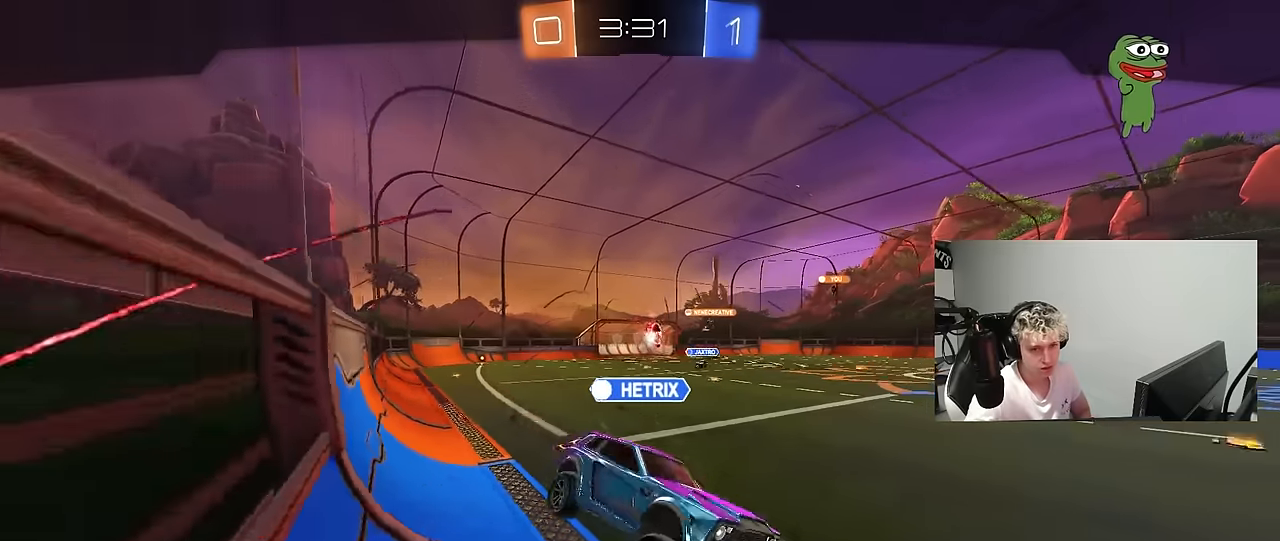
{"keys": [], "mouse": [], "mouse_move": "still", "events": []}
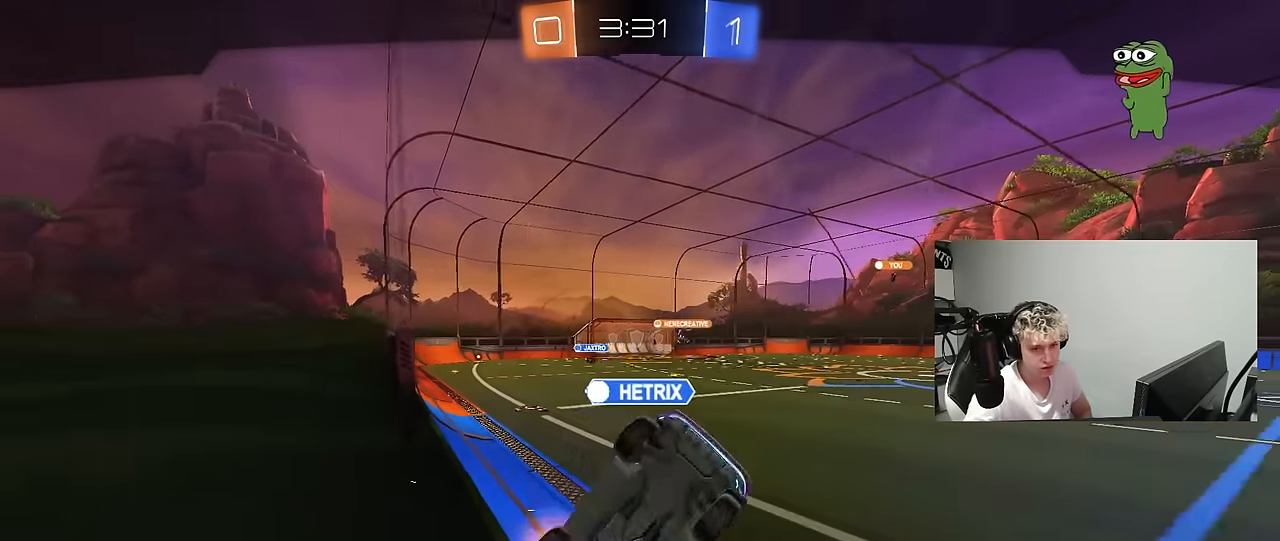
{"keys": [], "mouse": ["right"], "mouse_move": "still", "events": [[217, "mouse_right", "down"], [433, "mouse_right", "up"], [483, "mouse_right", "down"]]}
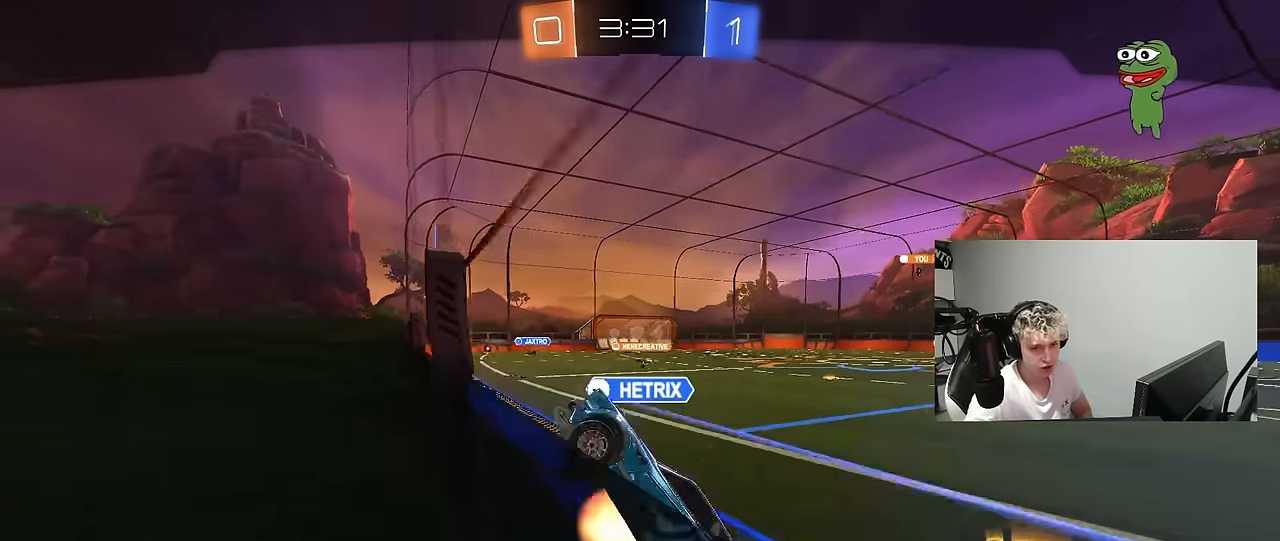
{"keys": [], "mouse": [], "mouse_move": "still", "events": [[217, "mouse_right", "up"], [317, "mouse_right", "down"], [500, "mouse_right", "up"]]}
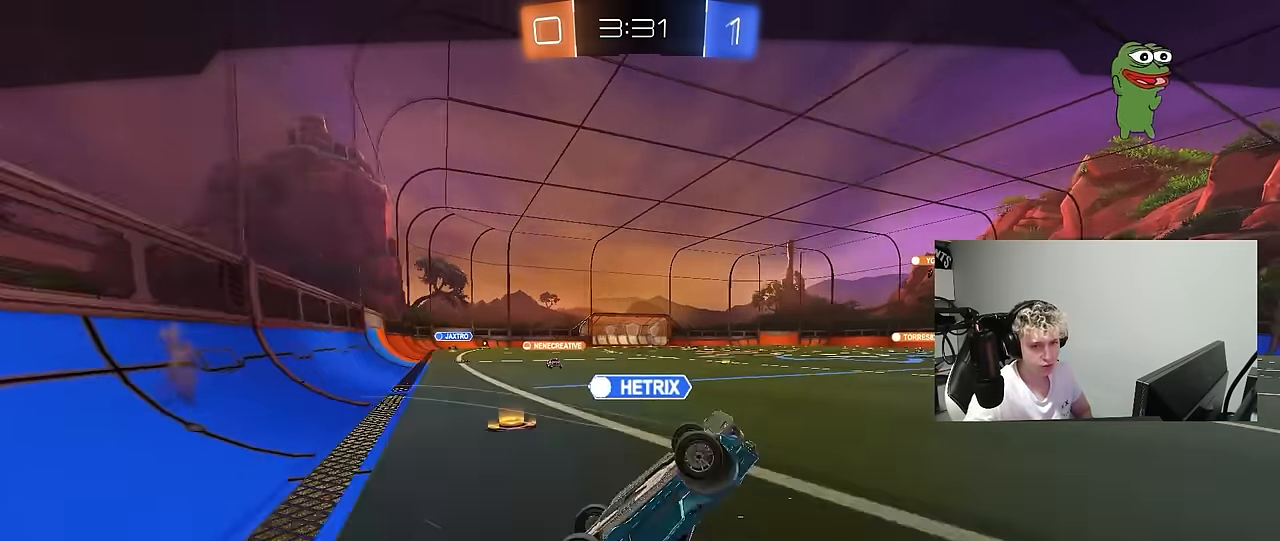
{"keys": [], "mouse": ["right"], "mouse_move": "still", "events": [[50, "mouse_right", "down"], [283, "mouse_right", "up"], [333, "mouse_right", "down"]]}
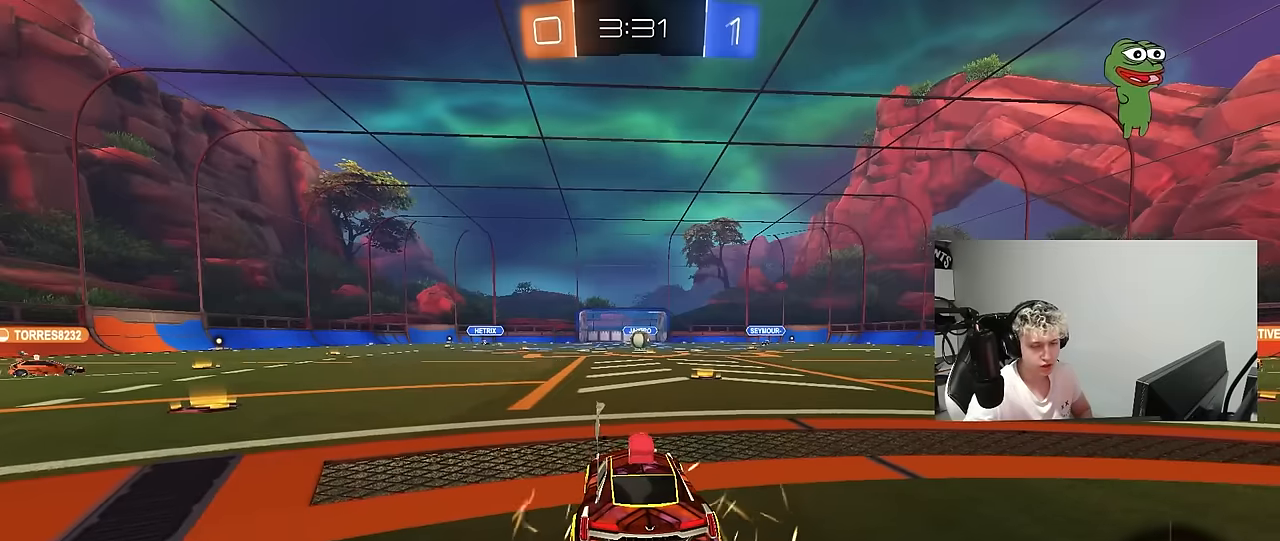
{"keys": [], "mouse": ["wheel"], "mouse_move": "down-right", "events": [[17, "mouse_right", "up"], [167, "mouse_wheel", "down"], [350, "mouse_wheel", "up"], [483, "mouse_wheel", "down"]]}
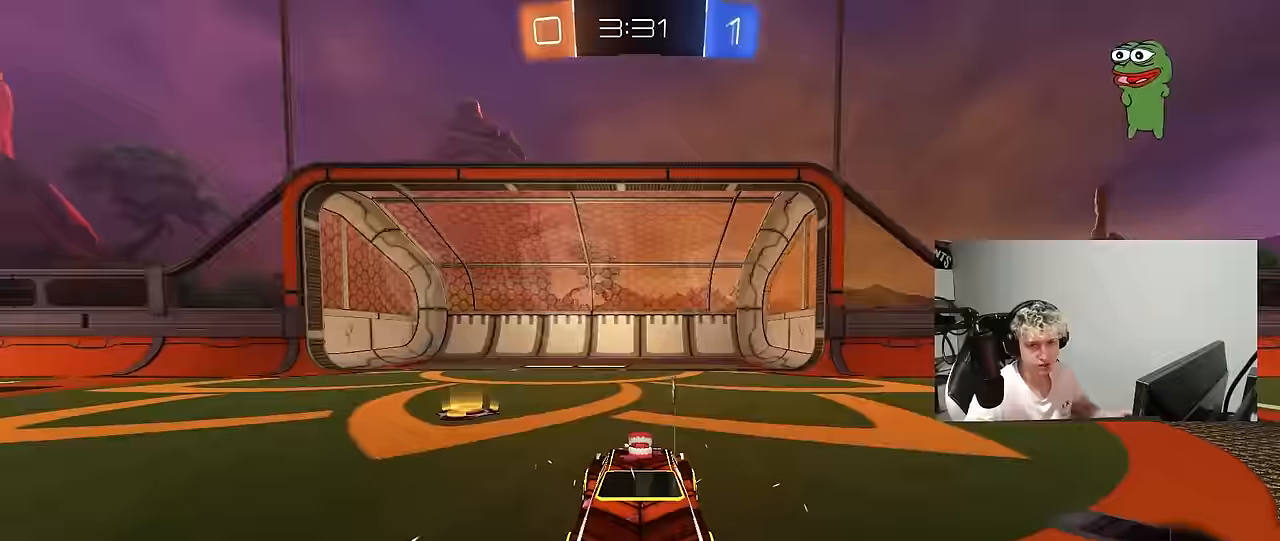
{"keys": [], "mouse": [], "mouse_move": "still", "events": [[83, "mouse_wheel", "up"], [317, "mouse_wheel", "down"], [450, "mouse_wheel", "up"]]}
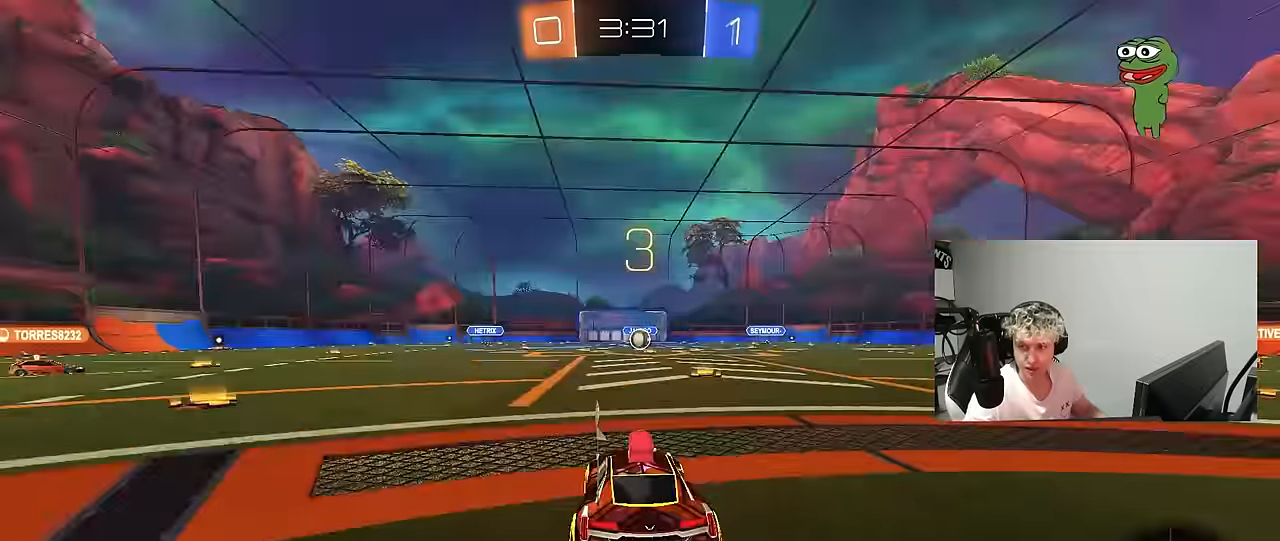
{"keys": [], "mouse": [], "mouse_move": "still", "events": [[183, "mouse_wheel", "down"], [333, "mouse_wheel", "up"]]}
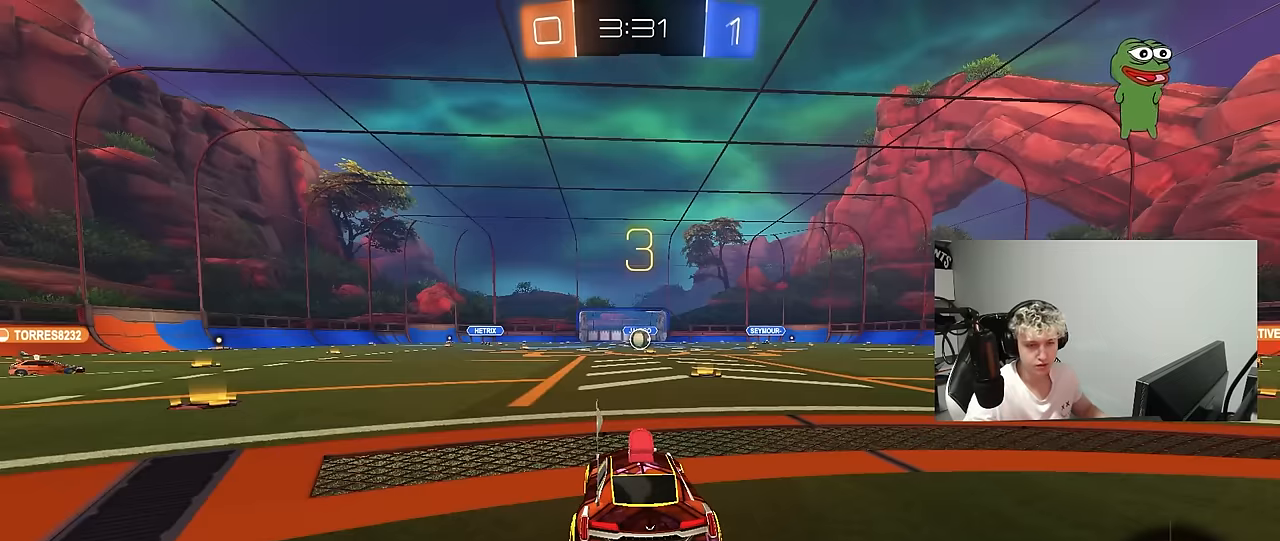
{"keys": [], "mouse": [], "mouse_move": "still", "events": []}
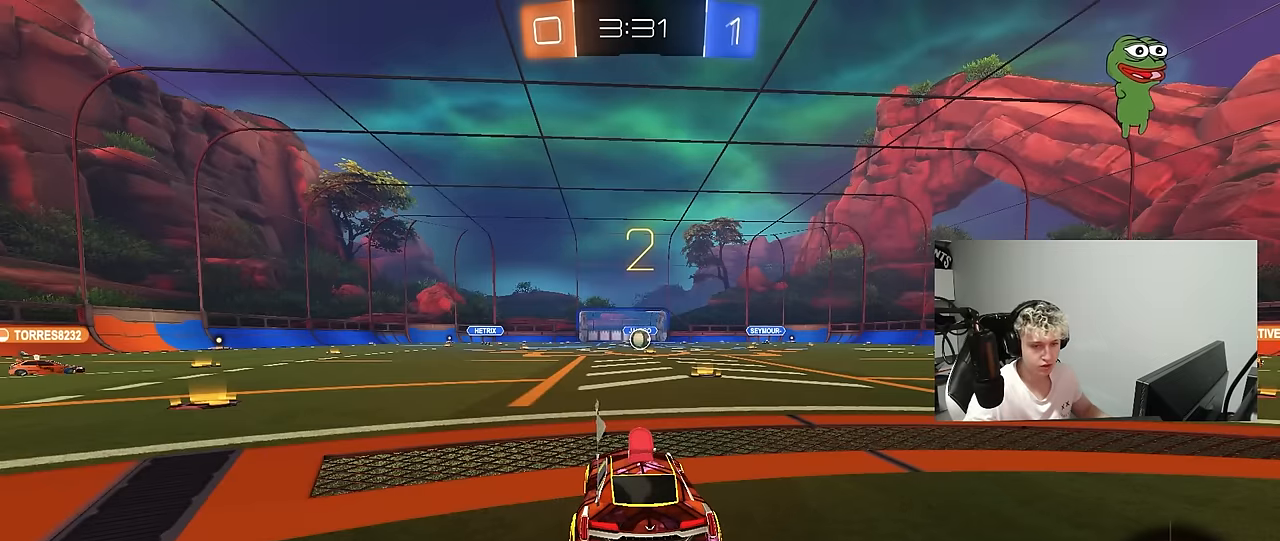
{"keys": ["w"], "mouse": [], "mouse_move": "right", "events": [[267, "mouse_left", "down"], [417, "mouse_left", "up"], [450, "w", "down"]]}
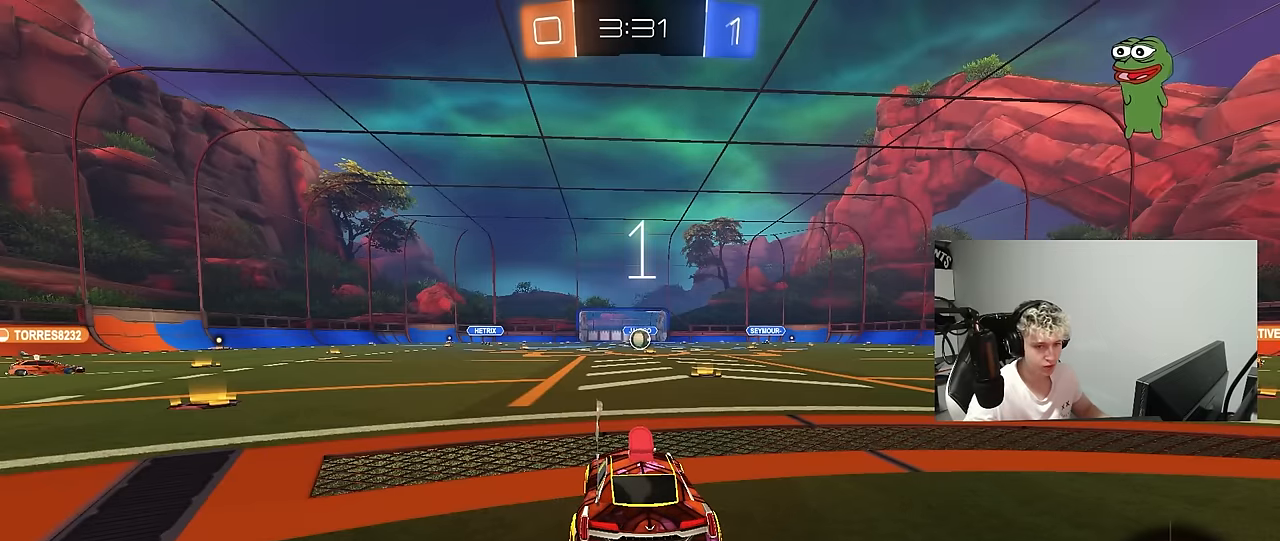
{"keys": ["w"], "mouse": [], "mouse_move": "down-left", "events": [[284, "mouse_wheel", "down"], [384, "mouse_wheel", "up"]]}
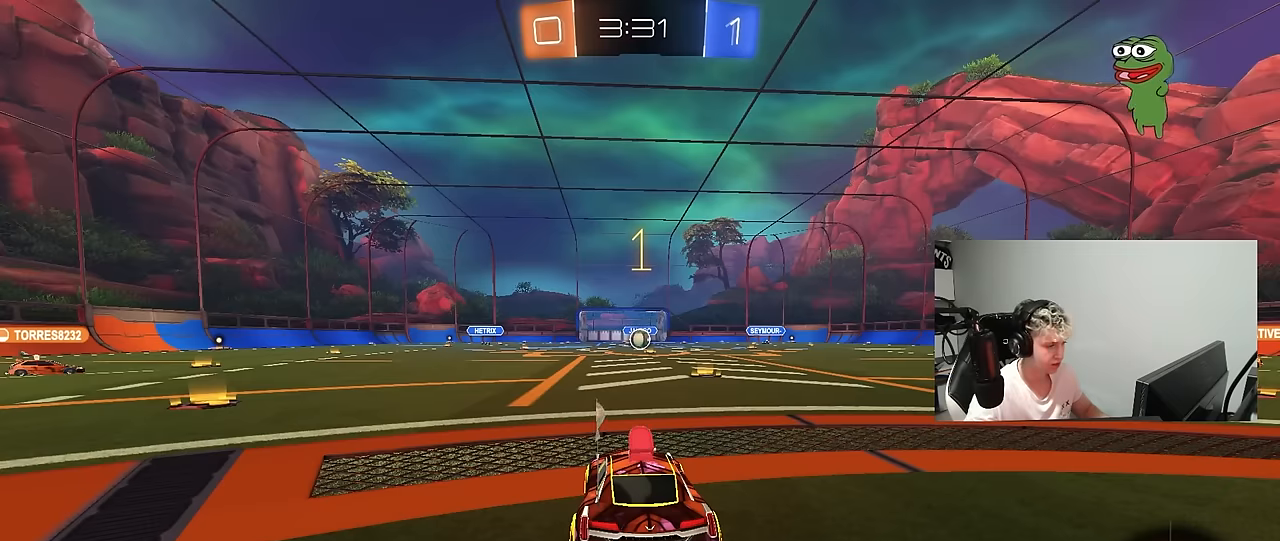
{"keys": ["d", "w"], "mouse": ["left"], "mouse_move": "left", "events": [[250, "mouse_left", "down"], [434, "d", "down"]]}